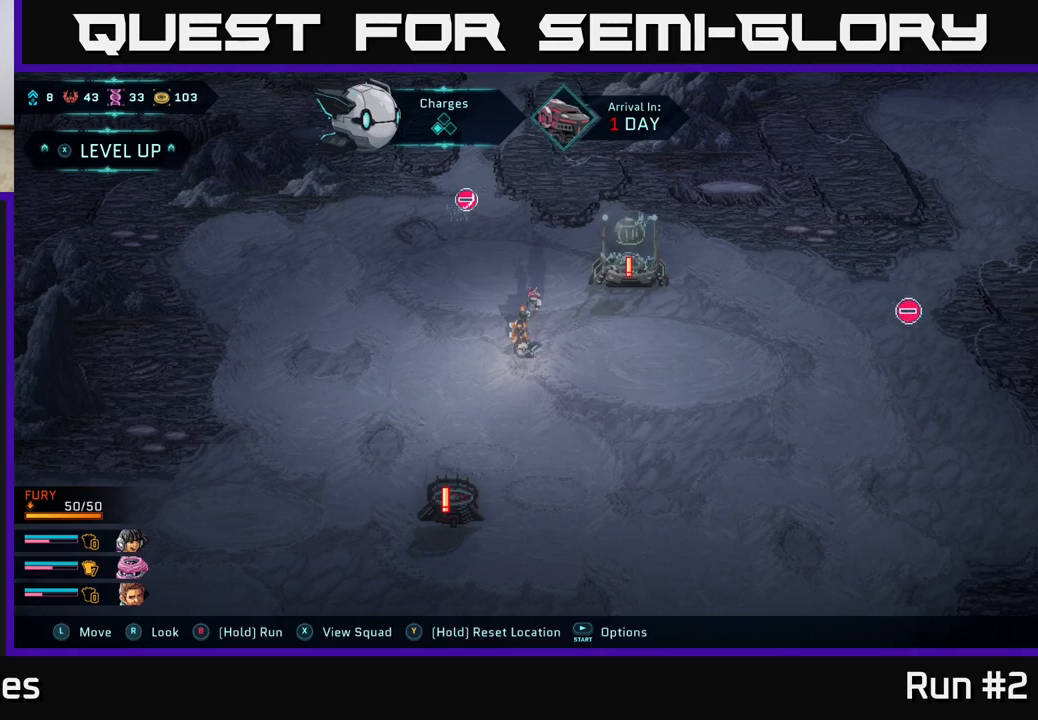
Gameplay with a controller (Xbox layout); each line is a JSON object with the inputs held at the frame after it. "events" lists button and stick changes between this image and that frame as [ms after this image, input, new state], when the widget could be followed in between.
{"buttons": [], "left_stick": "center", "right_stick": "center", "events": [[300, "X", "down"], [433, "X", "up"]]}
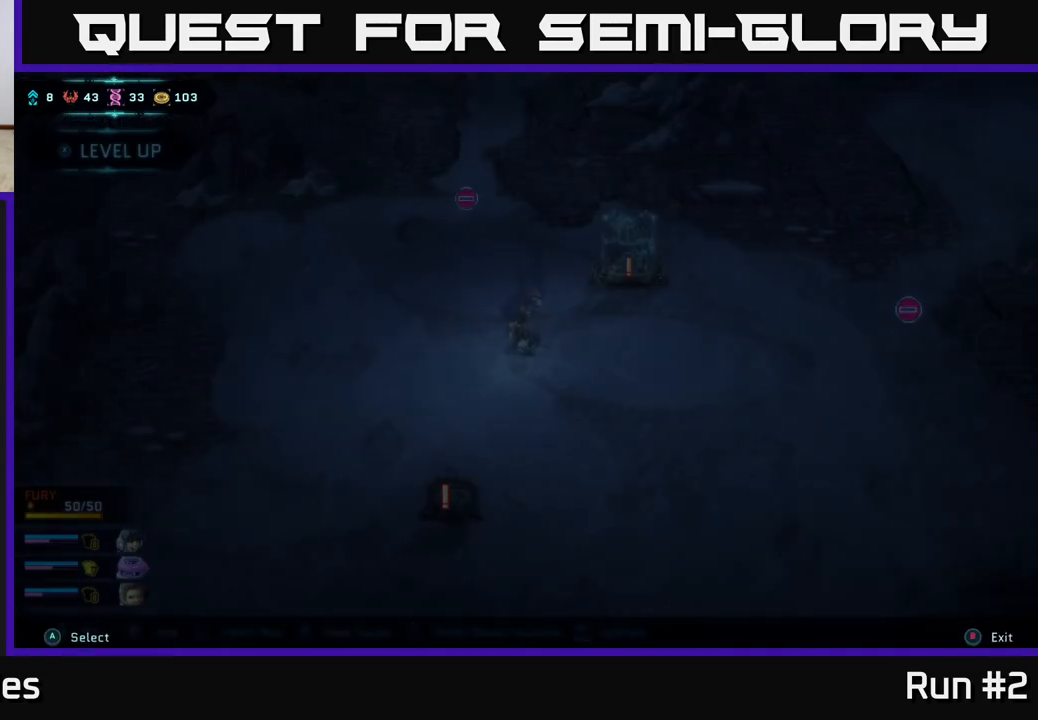
{"buttons": [], "left_stick": "center", "right_stick": "center", "events": []}
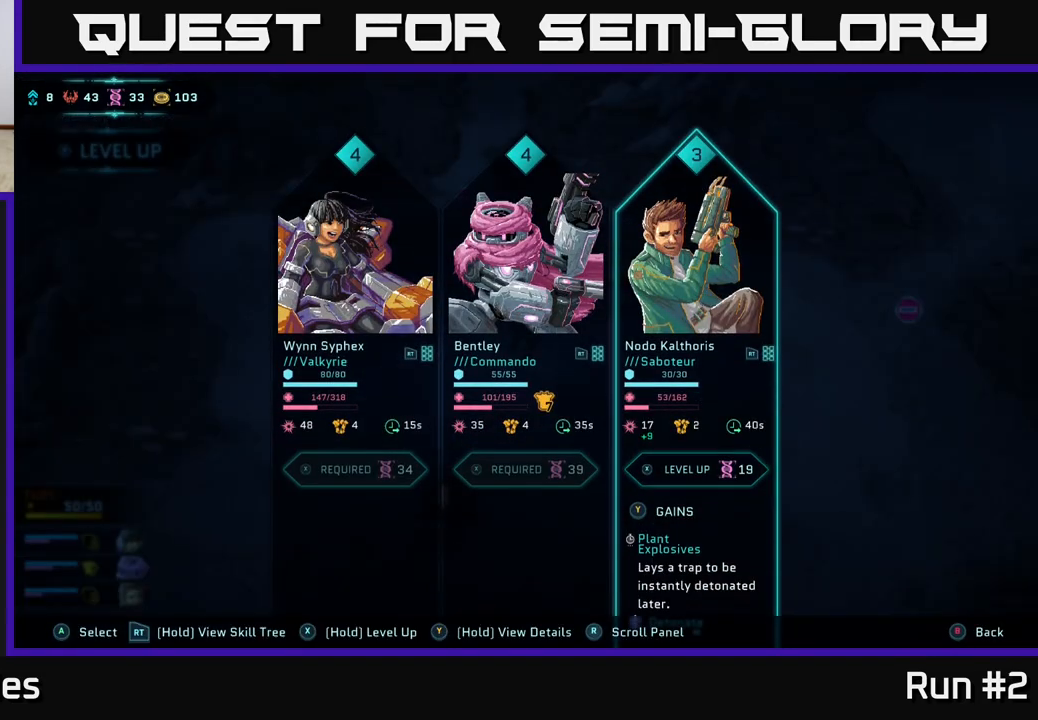
{"buttons": [], "left_stick": "center", "right_stick": "center", "events": []}
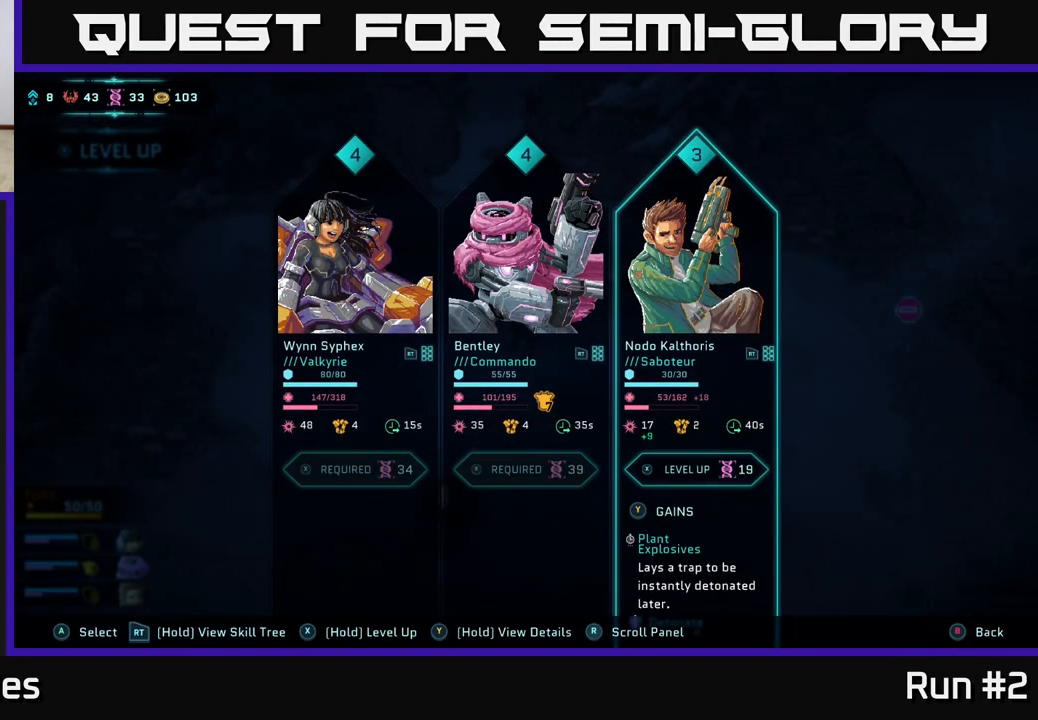
{"buttons": [], "left_stick": "center", "right_stick": "center", "events": [[233, "DPAD_RIGHT", "down"], [367, "DPAD_RIGHT", "up"]]}
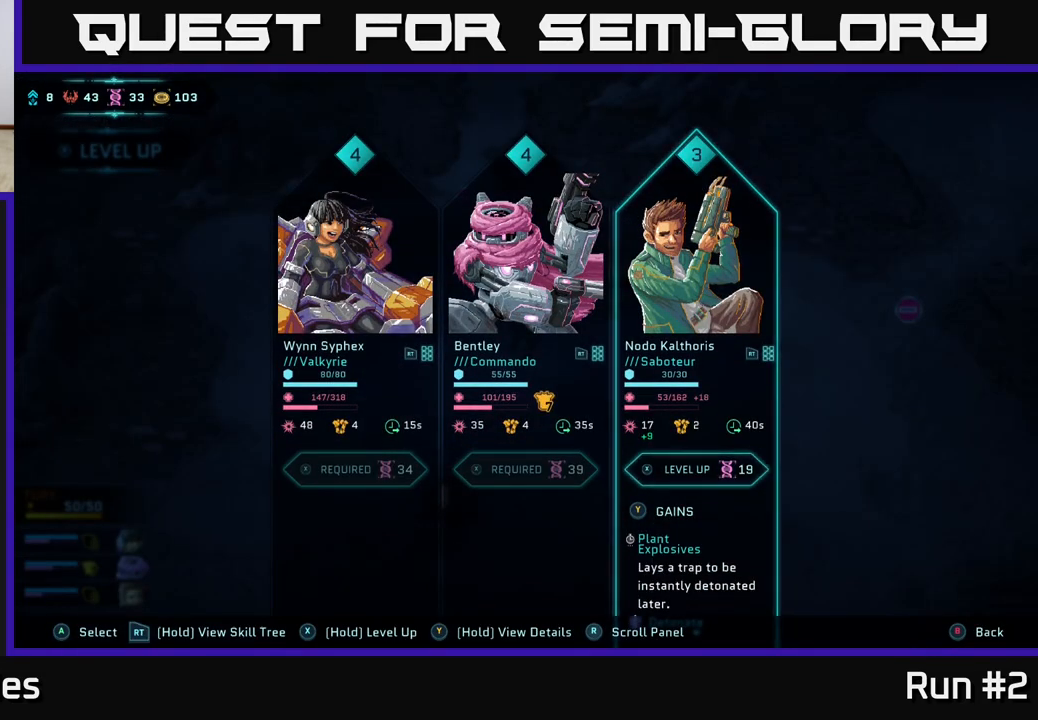
{"buttons": [], "left_stick": "center", "right_stick": "center", "events": [[250, "DPAD_LEFT", "down"], [367, "DPAD_LEFT", "up"]]}
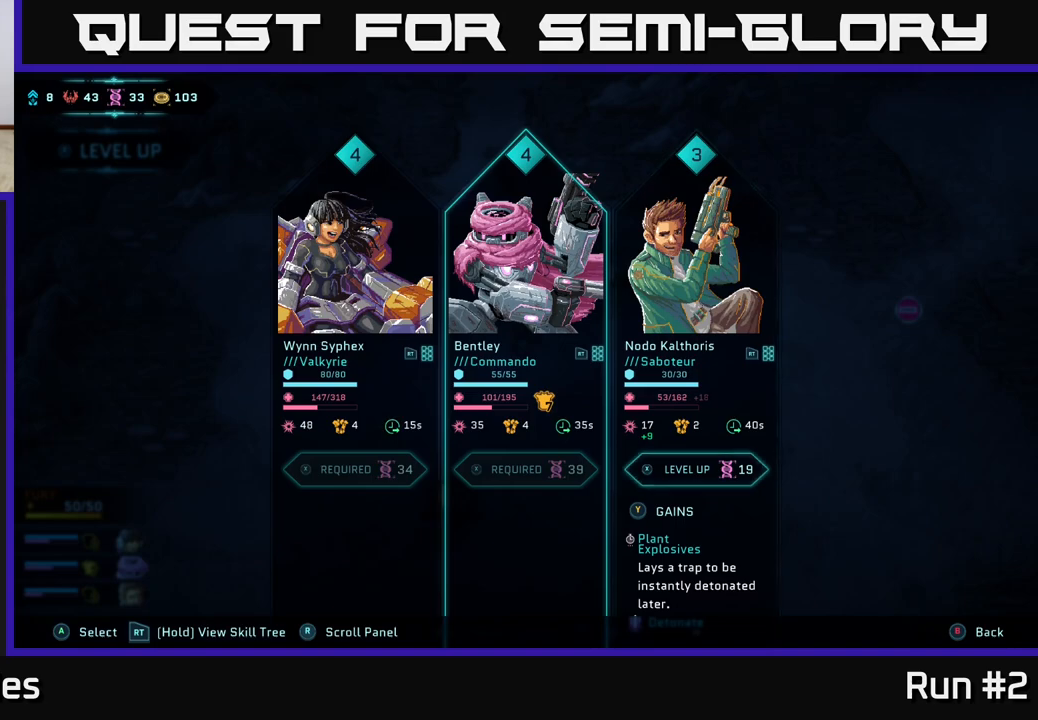
{"buttons": [], "left_stick": "center", "right_stick": "center", "events": [[117, "DPAD_LEFT", "down"], [233, "DPAD_LEFT", "up"]]}
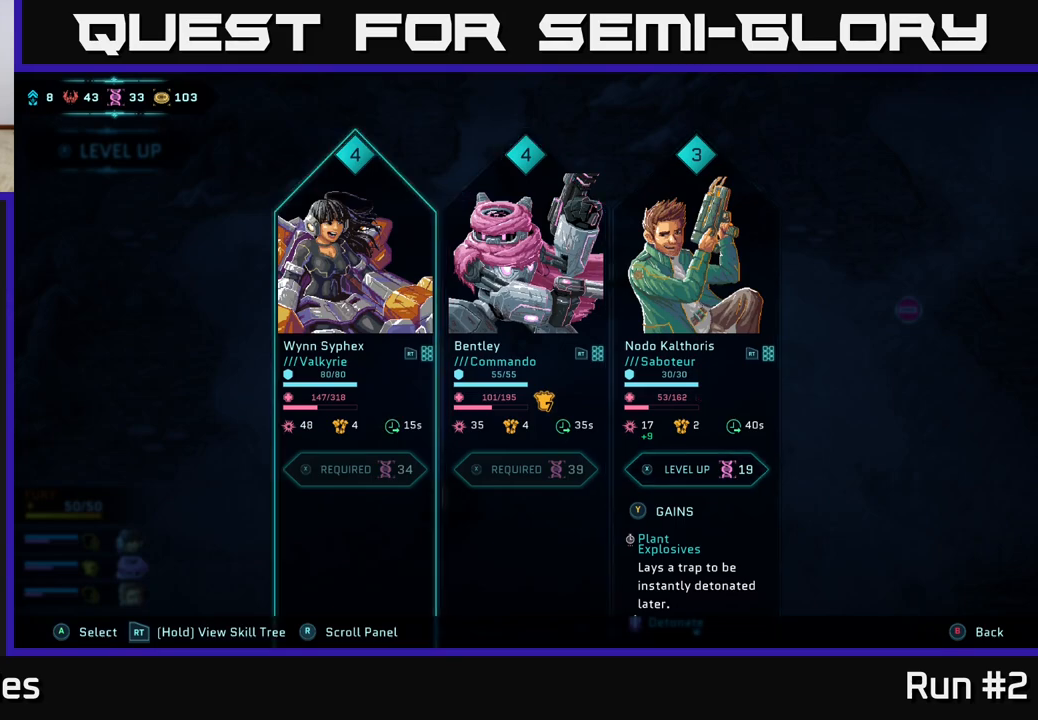
{"buttons": [], "left_stick": "center", "right_stick": "center", "events": [[33, "DPAD_RIGHT", "down"], [117, "DPAD_RIGHT", "up"], [300, "DPAD_LEFT", "down"], [450, "DPAD_LEFT", "up"]]}
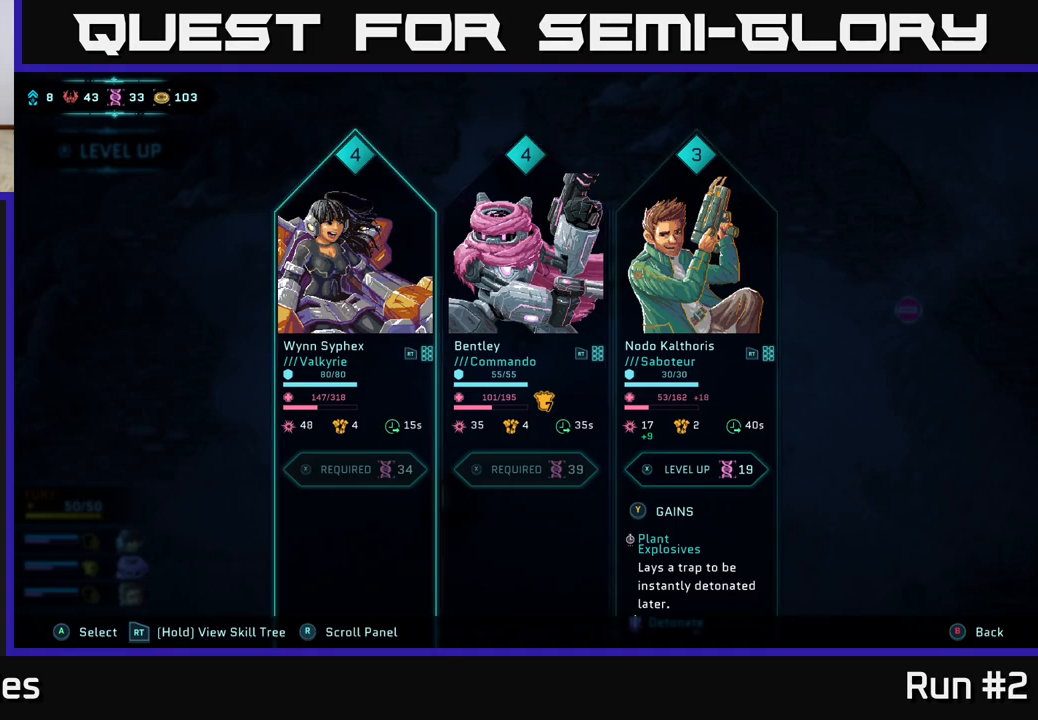
{"buttons": ["R2"], "left_stick": "center", "right_stick": "center", "events": [[133, "R2", "down"]]}
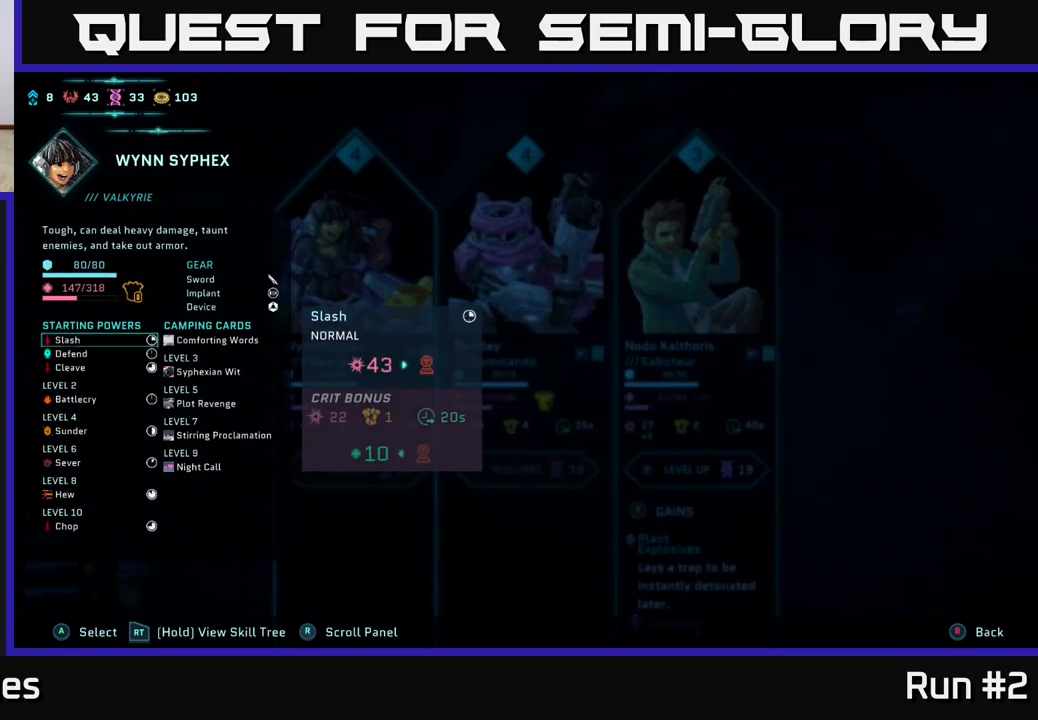
{"buttons": ["R2"], "left_stick": "center", "right_stick": "center", "events": []}
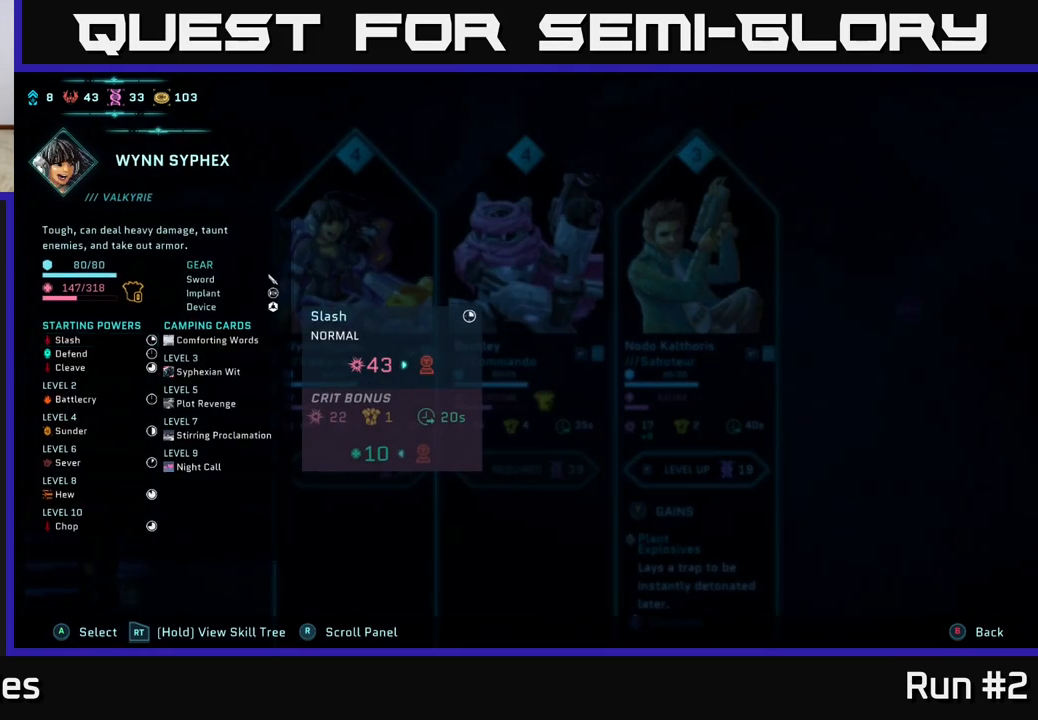
{"buttons": ["R2"], "left_stick": "center", "right_stick": "center", "events": []}
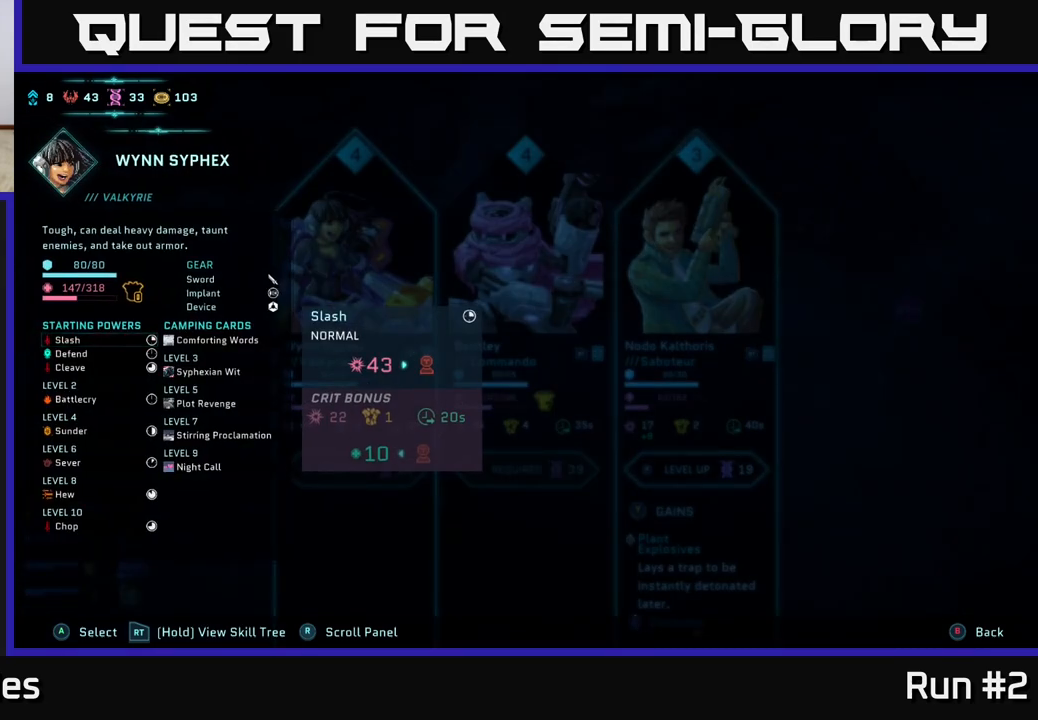
{"buttons": ["R2"], "left_stick": "center", "right_stick": "center", "events": []}
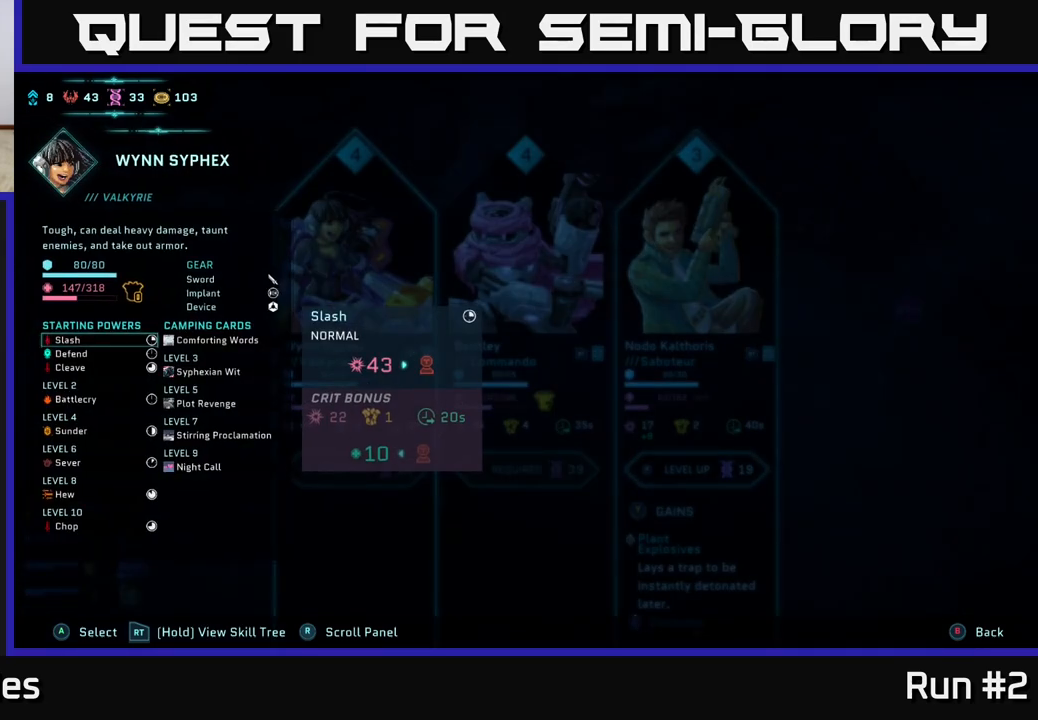
{"buttons": ["R2"], "left_stick": "center", "right_stick": "center", "events": [[233, "left_stick", "right"], [433, "left_stick", "center"]]}
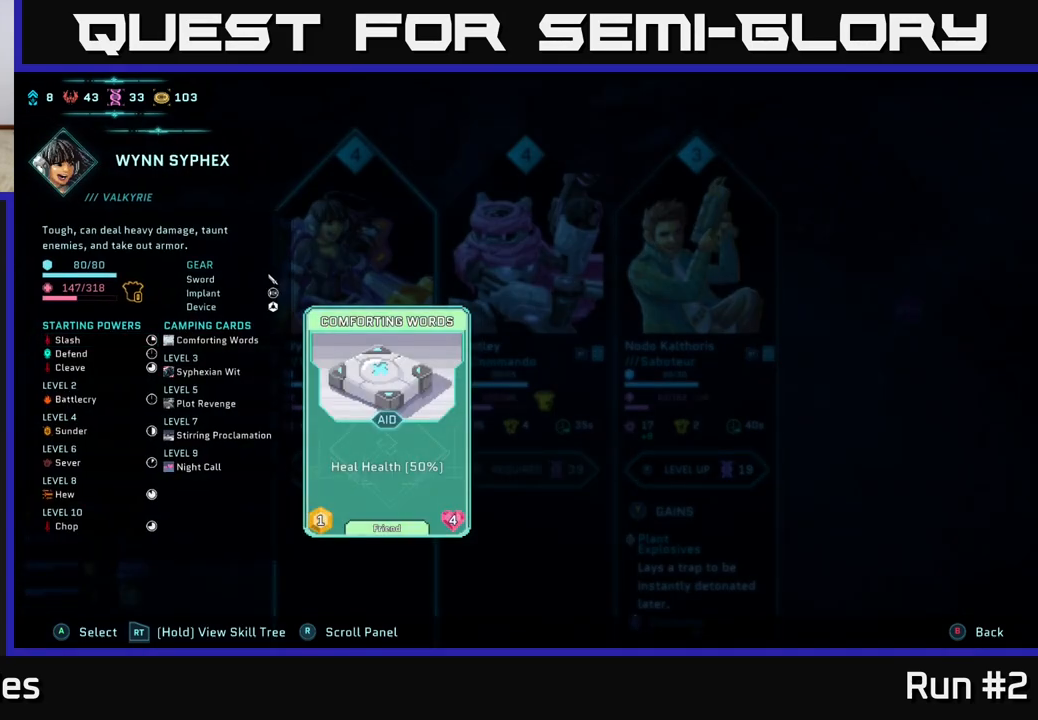
{"buttons": [], "left_stick": "center", "right_stick": "center", "events": [[317, "R2", "up"]]}
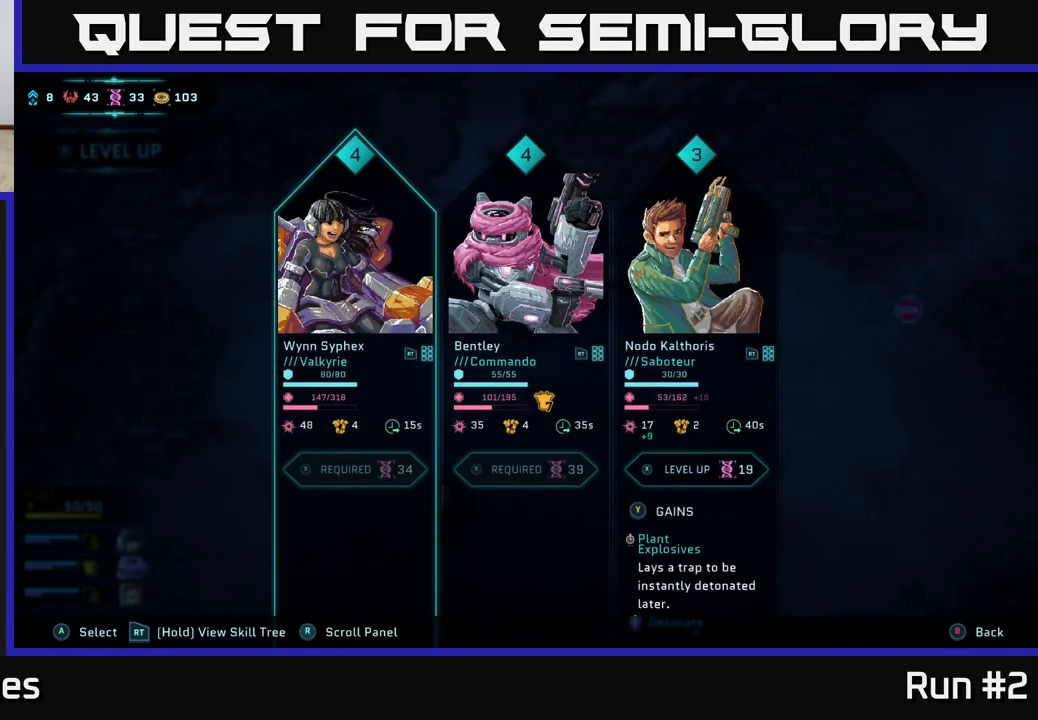
{"buttons": [], "left_stick": "center", "right_stick": "center", "events": [[167, "left_stick", "right"], [350, "left_stick", "center"]]}
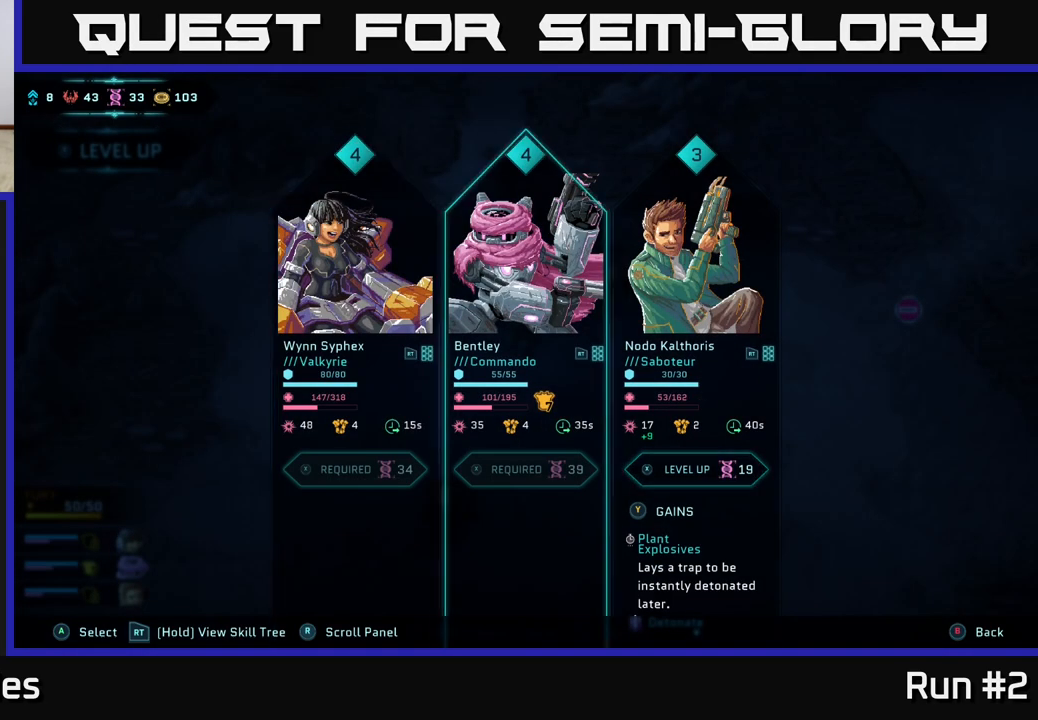
{"buttons": [], "left_stick": "center", "right_stick": "center", "events": [[283, "left_stick", "right"], [500, "left_stick", "center"]]}
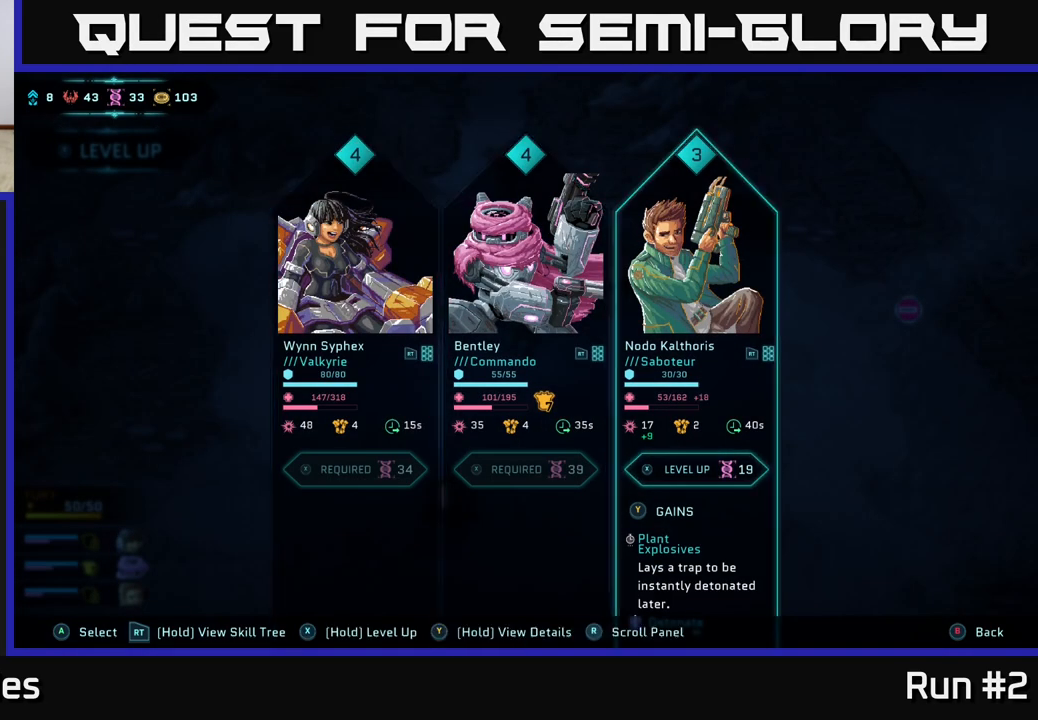
{"buttons": [], "left_stick": "left", "right_stick": "center", "events": [[250, "left_stick", "right"], [367, "left_stick", "center"], [417, "left_stick", "left"]]}
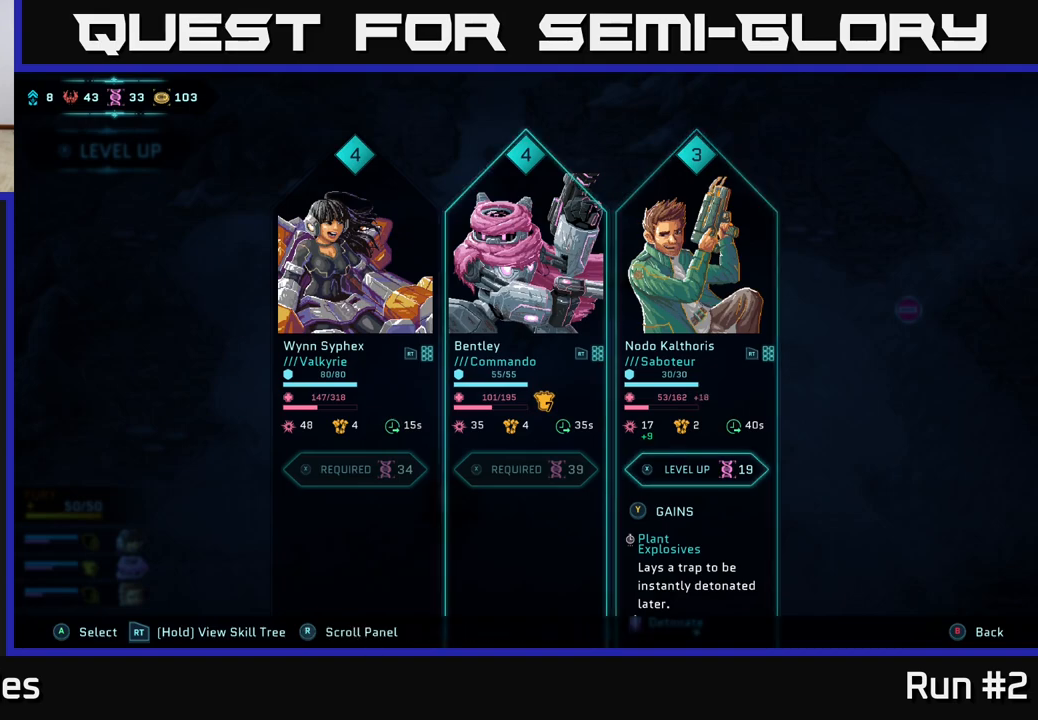
{"buttons": [], "left_stick": "right", "right_stick": "center", "events": [[83, "left_stick", "center"], [417, "left_stick", "right"]]}
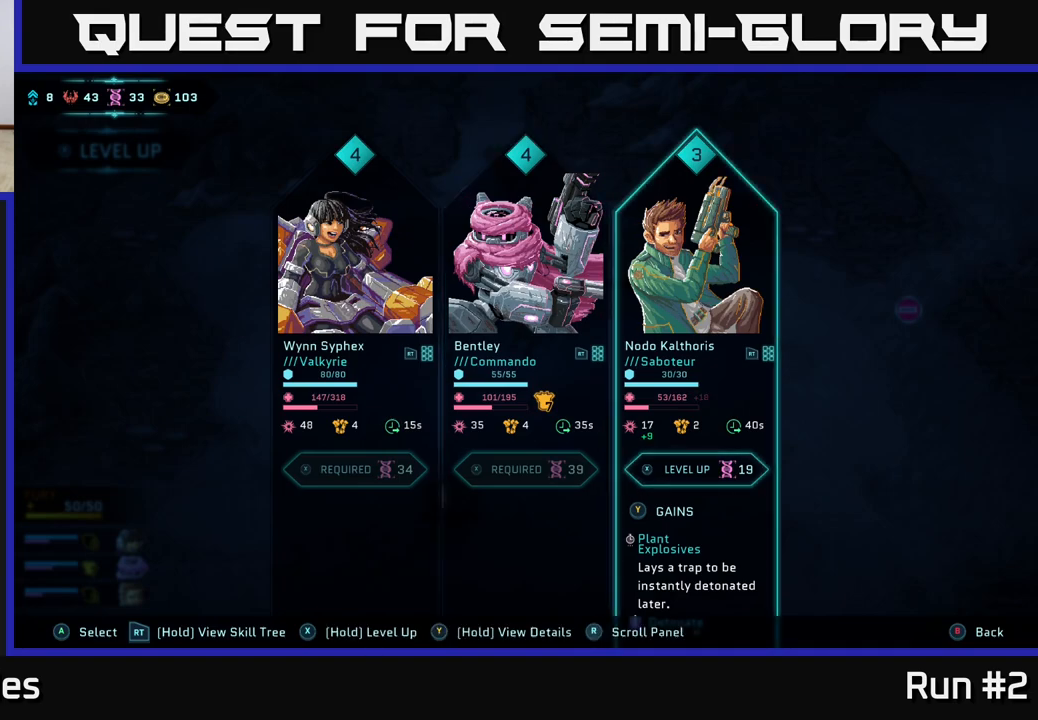
{"buttons": [], "left_stick": "center", "right_stick": "center", "events": [[100, "left_stick", "center"], [200, "left_stick", "left"], [383, "left_stick", "center"]]}
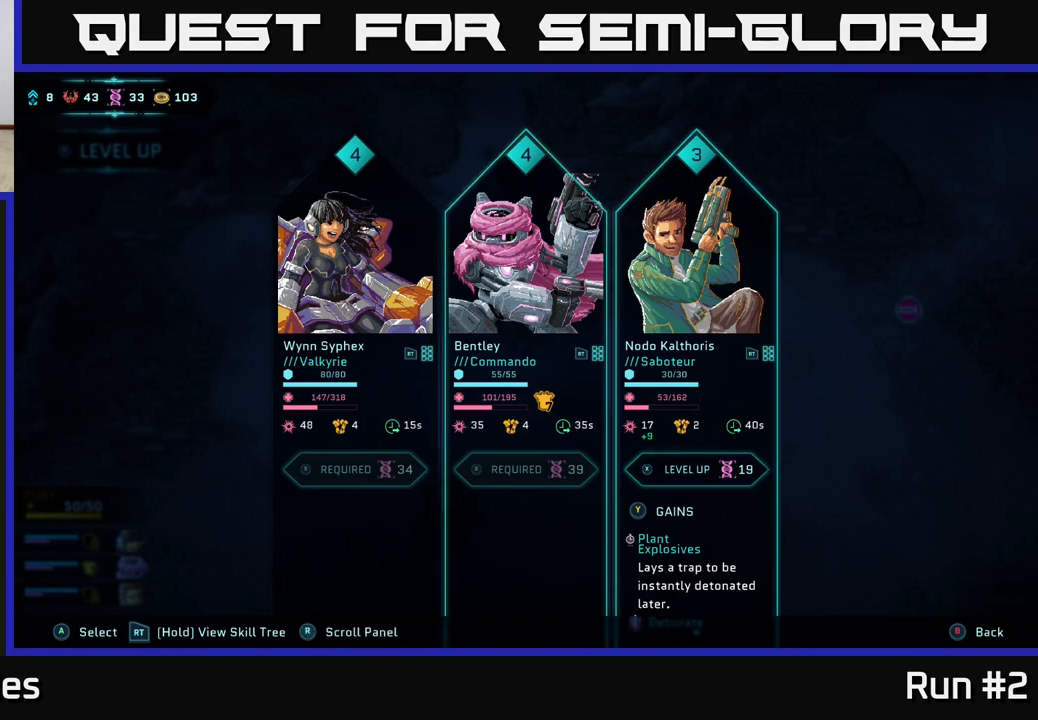
{"buttons": [], "left_stick": "center", "right_stick": "center", "events": [[100, "left_stick", "left"], [317, "left_stick", "center"]]}
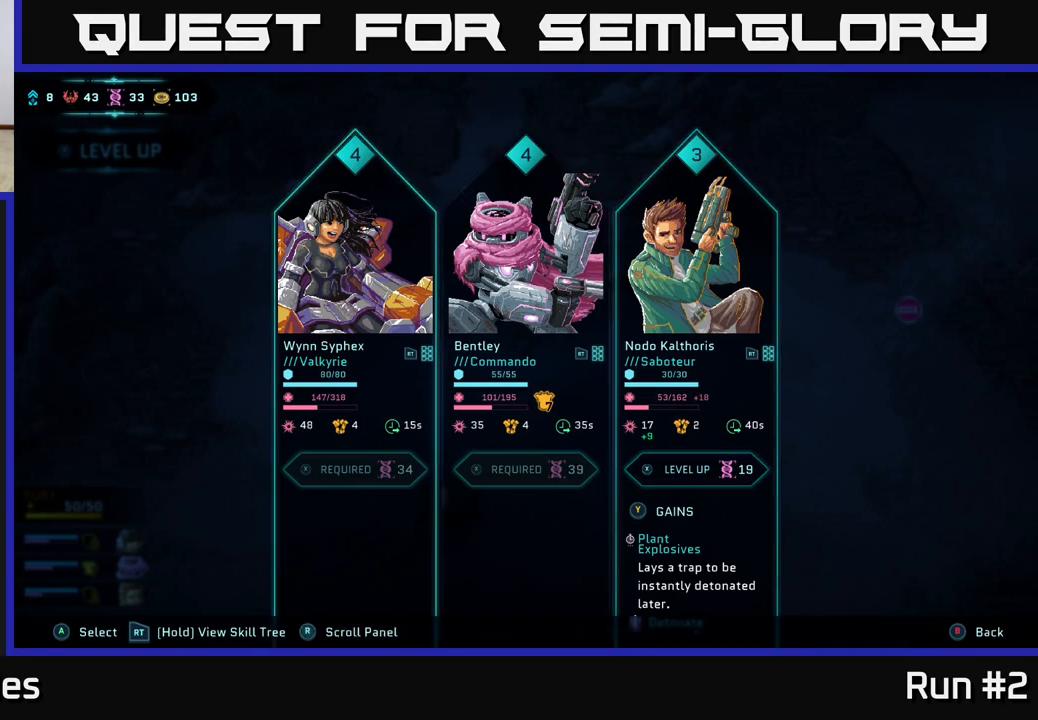
{"buttons": [], "left_stick": "center", "right_stick": "center", "events": [[33, "left_stick", "right"], [250, "left_stick", "center"], [333, "left_stick", "left"], [500, "left_stick", "center"]]}
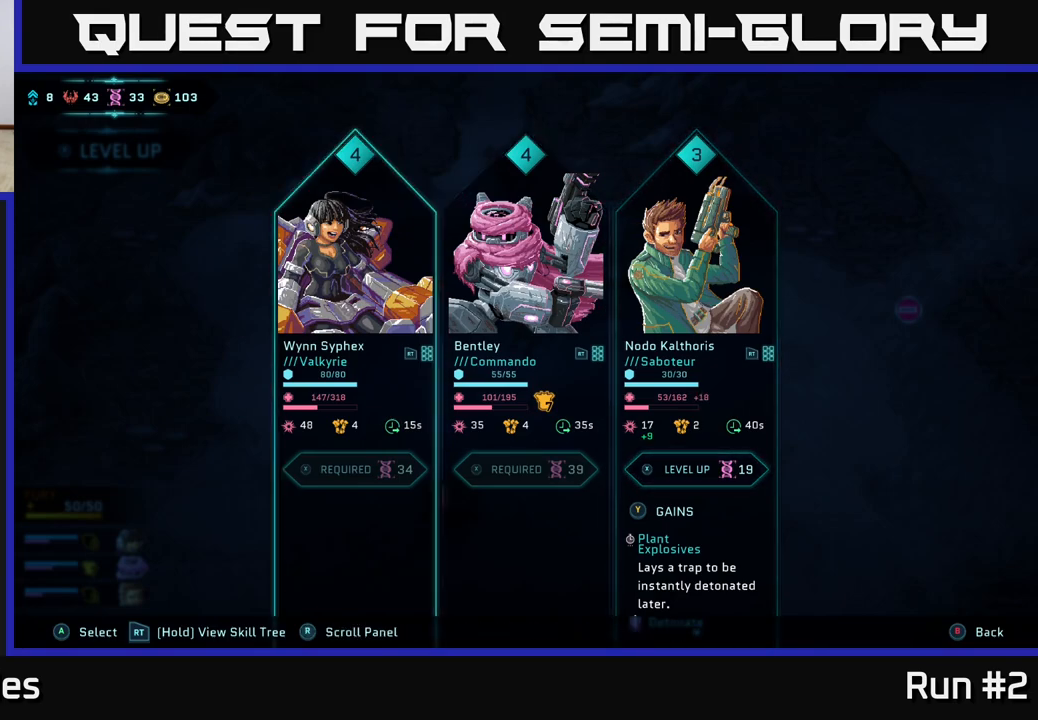
{"buttons": [], "left_stick": "center", "right_stick": "center", "events": []}
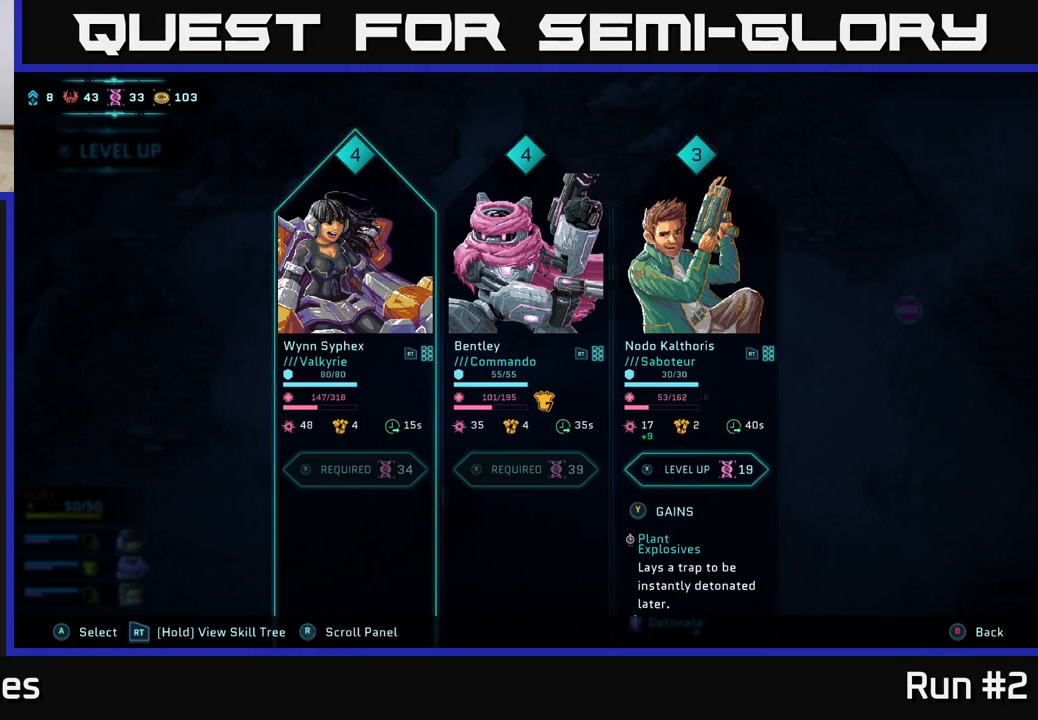
{"buttons": ["R2"], "left_stick": "center", "right_stick": "center", "events": [[400, "R2", "down"]]}
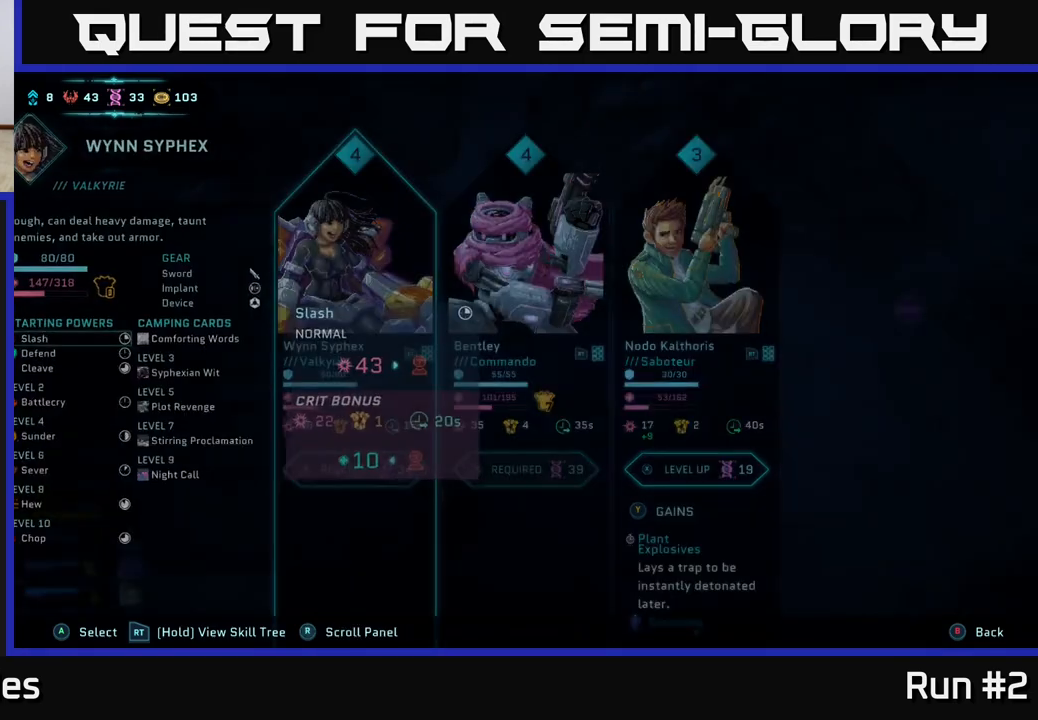
{"buttons": ["R2"], "left_stick": "center", "right_stick": "center", "events": []}
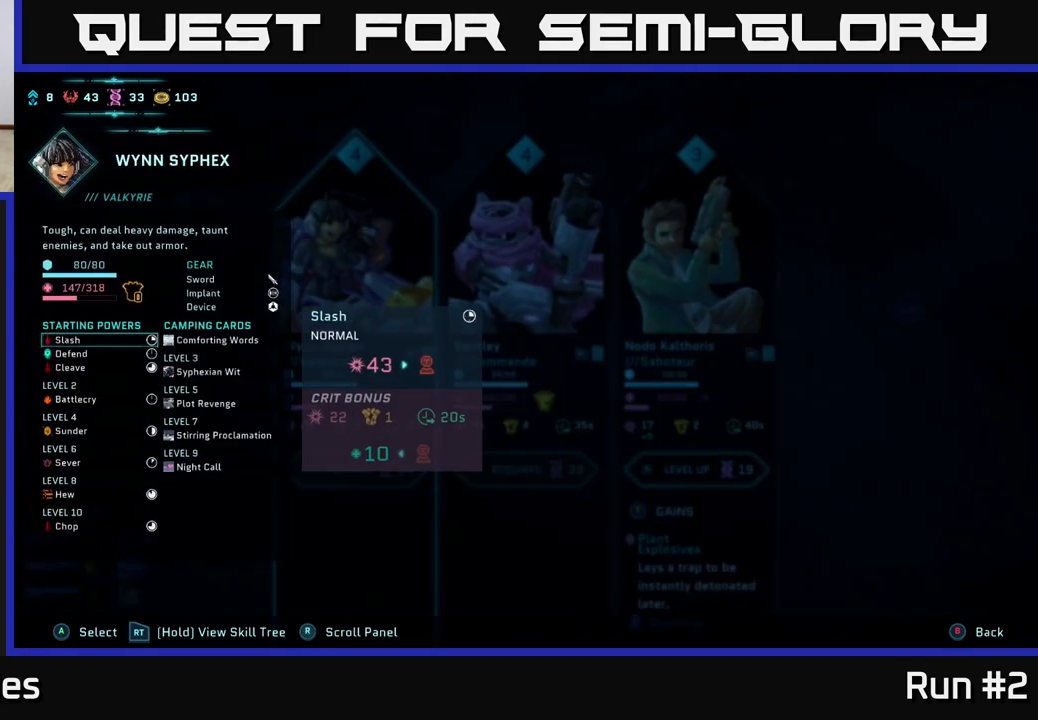
{"buttons": ["R2"], "left_stick": "center", "right_stick": "center", "events": []}
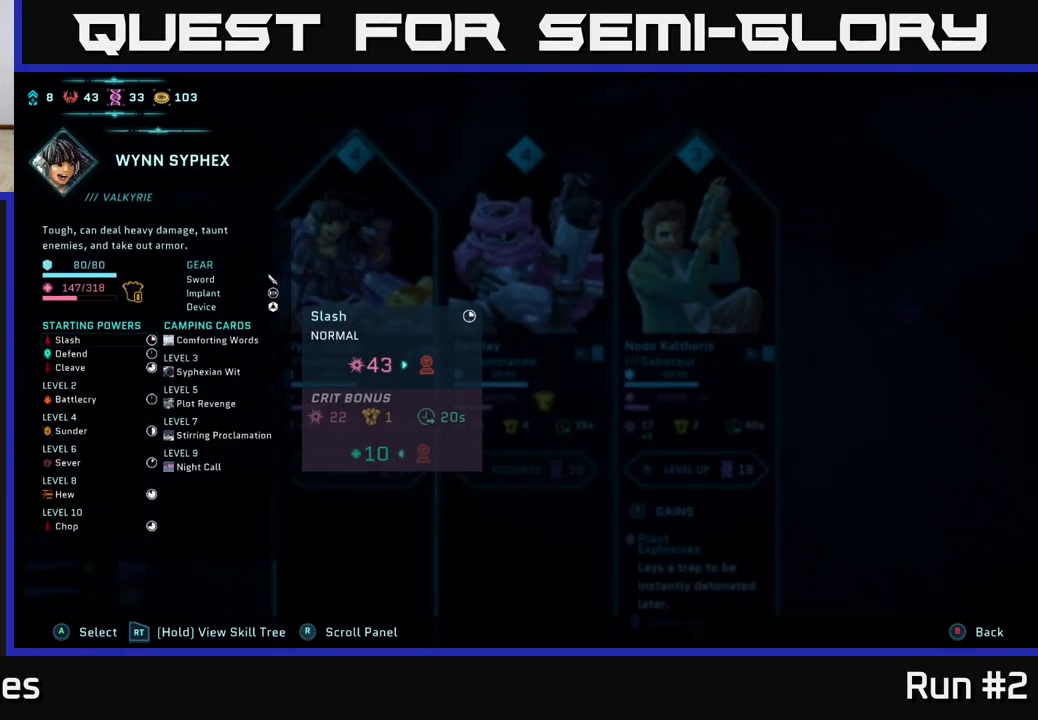
{"buttons": ["R2"], "left_stick": "center", "right_stick": "center", "events": []}
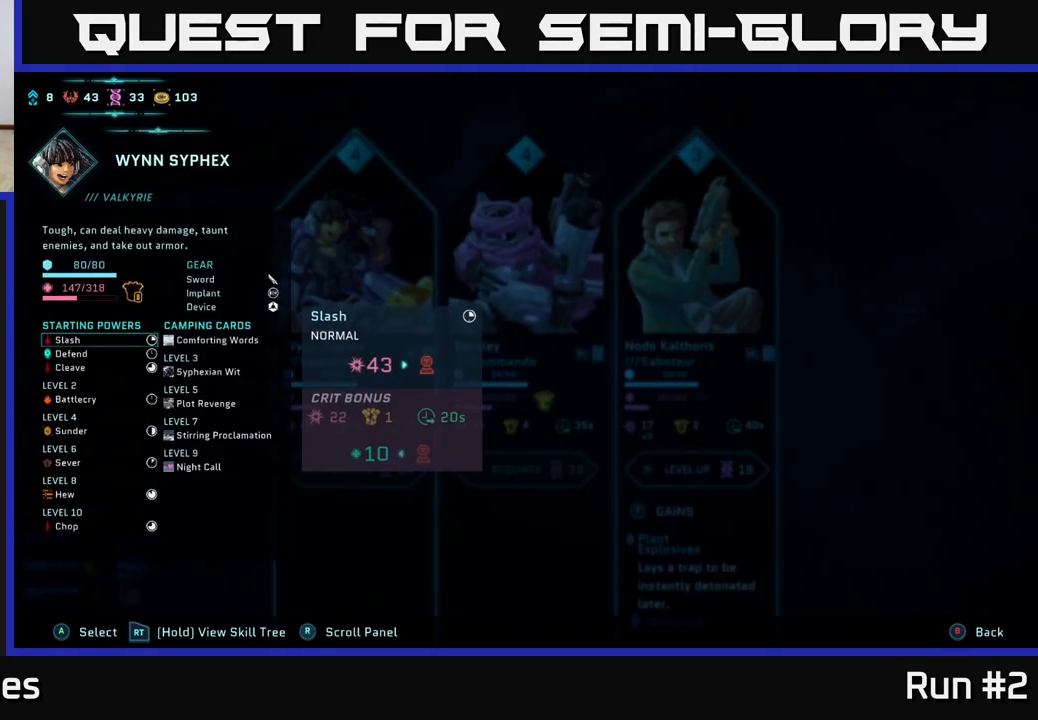
{"buttons": ["R2"], "left_stick": "center", "right_stick": "center", "events": []}
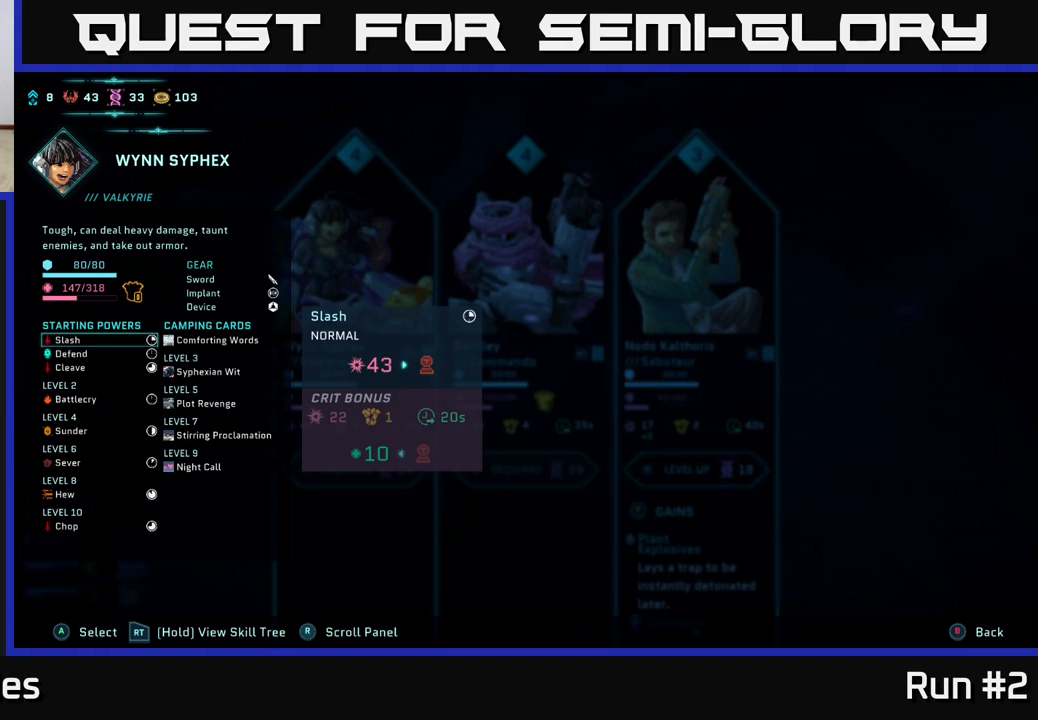
{"buttons": ["R2"], "left_stick": "center", "right_stick": "center", "events": []}
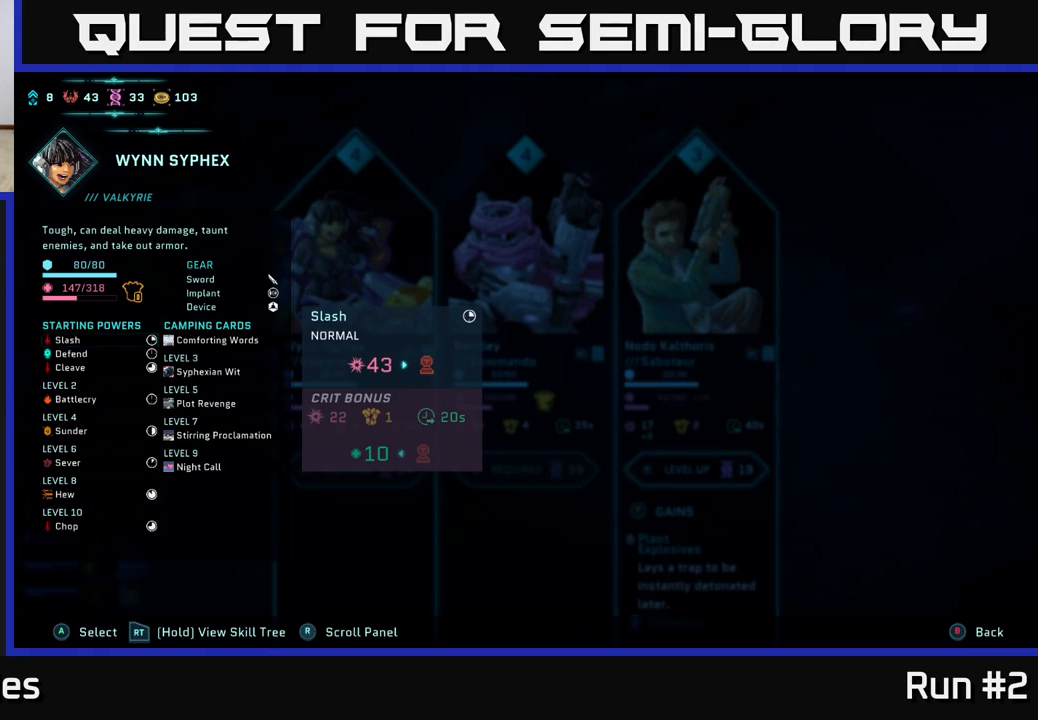
{"buttons": ["R2"], "left_stick": "center", "right_stick": "center", "events": []}